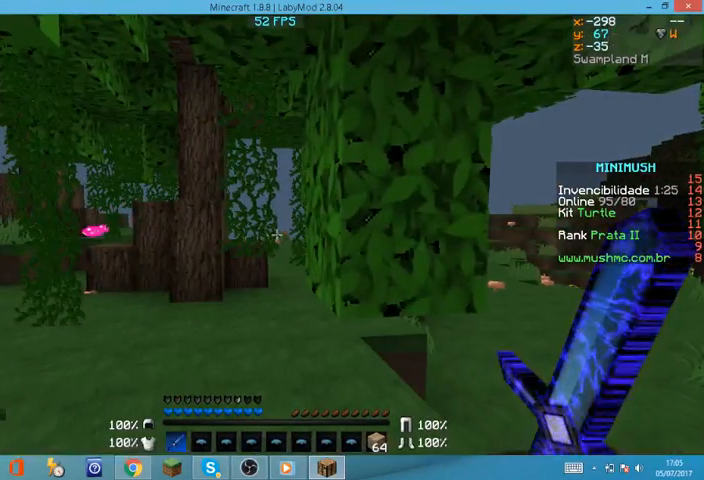
Gameplay with keyboard and mouse; each line is a JSON object with the keys and mouse buttons held at the frame after it. "events" lists presses ("down") and releases ("up") of "a", "d", "s", "w", "mouse_left" and "mouse_right" between this image and that frame as [ms after this image, input, new state], when the widget could be followed in between. "mouse_left", "mouse_right" = the "left", "right" buttons of the "mouse" list. No other keys are recorded. Fast repeated clicks can show as one long hold. Mouse movement is not recorded.
{"keys": ["d", "w"], "mouse": [], "events": [[34, "a", "down"], [134, "w", "down"], [334, "a", "up"], [467, "d", "down"]]}
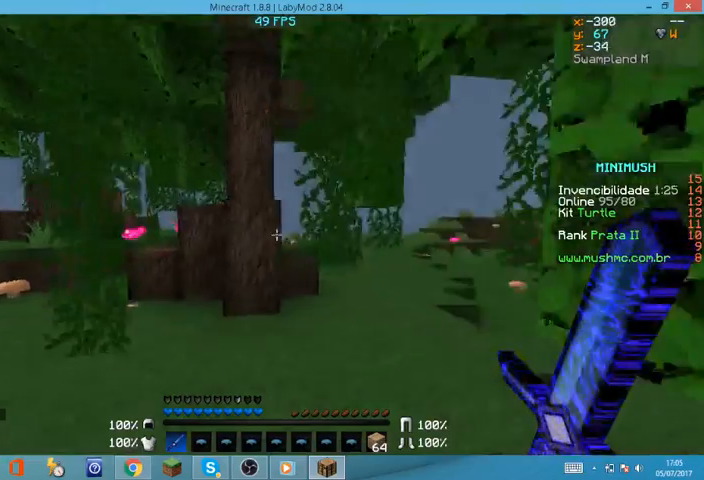
{"keys": ["w"], "mouse": [], "events": [[434, "d", "up"]]}
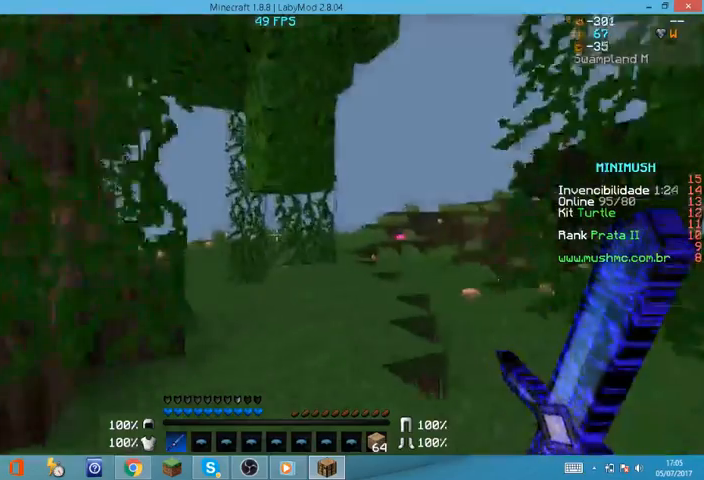
{"keys": ["w"], "mouse": [], "events": [[167, "d", "down"], [334, "d", "up"]]}
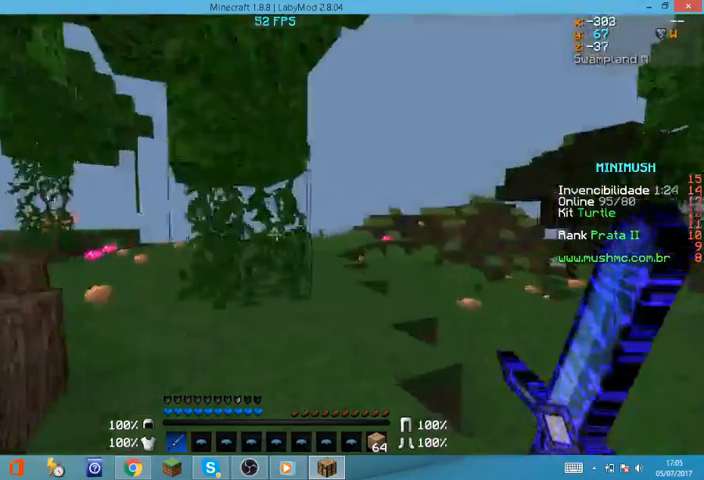
{"keys": ["w"], "mouse": [], "events": []}
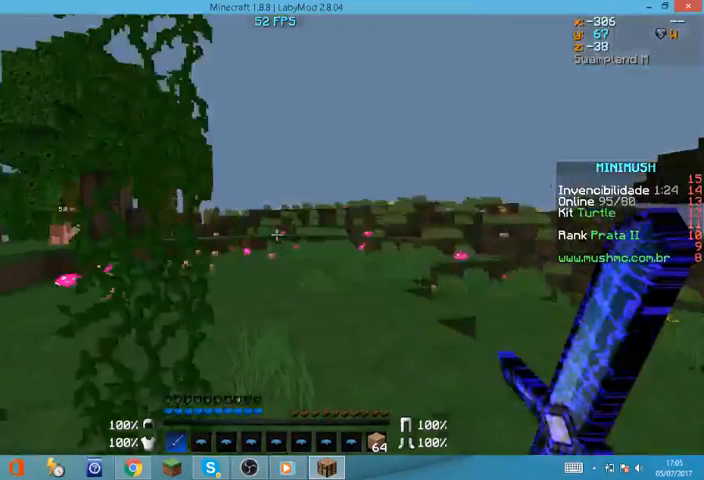
{"keys": ["w"], "mouse": [], "events": []}
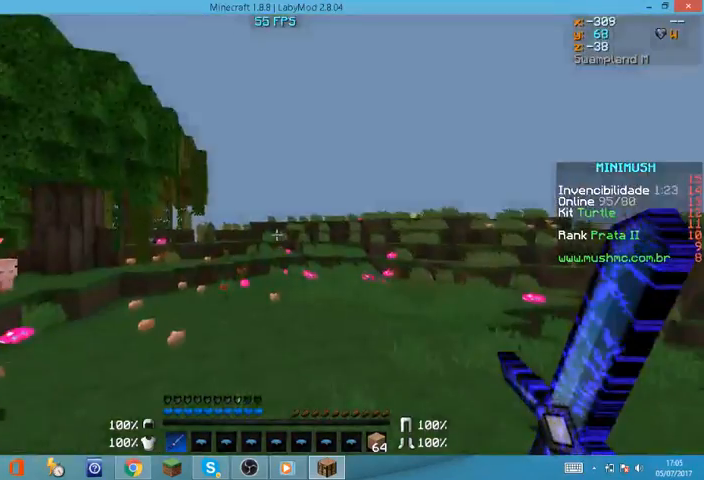
{"keys": ["w"], "mouse": [], "events": []}
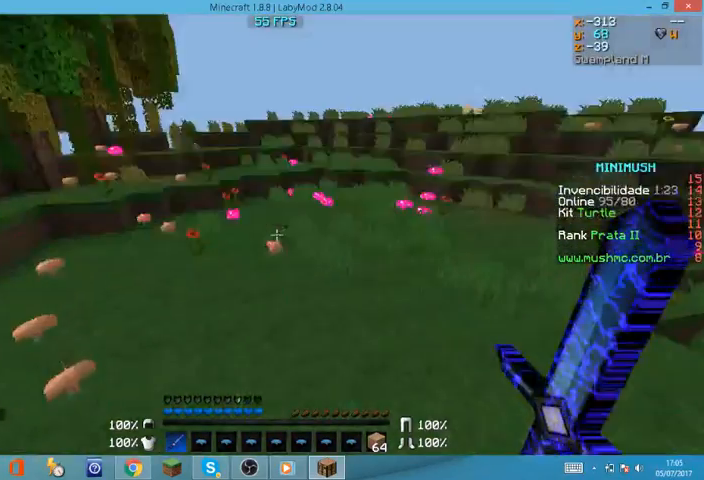
{"keys": ["w"], "mouse": [], "events": [[367, "mouse_left", "down"], [500, "mouse_left", "up"]]}
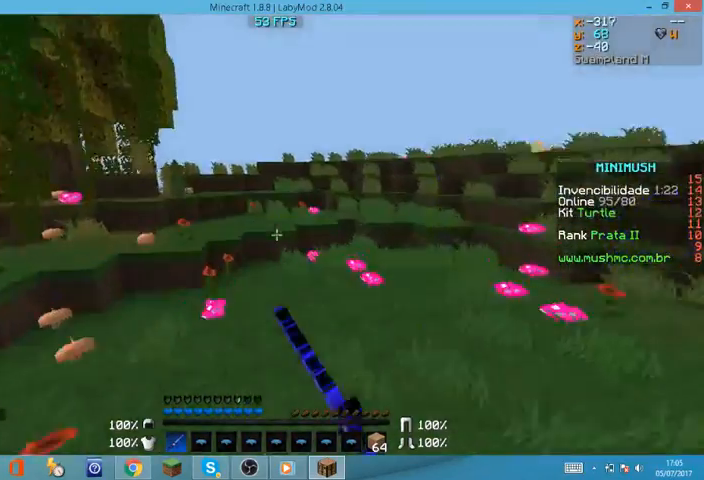
{"keys": ["w"], "mouse": [], "events": []}
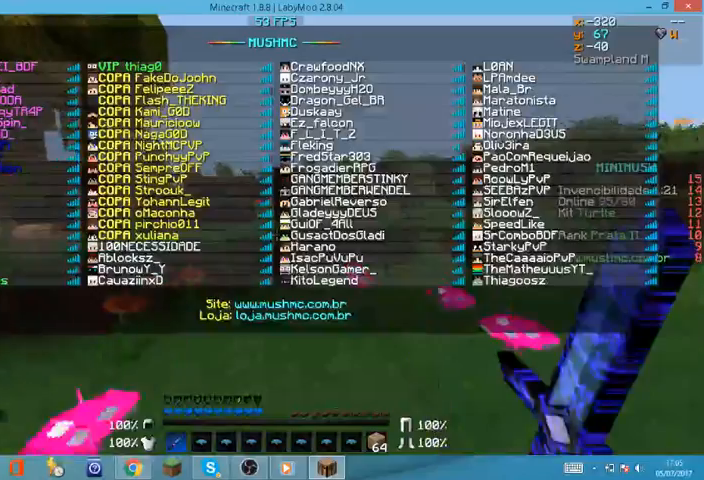
{"keys": ["w"], "mouse": [], "events": []}
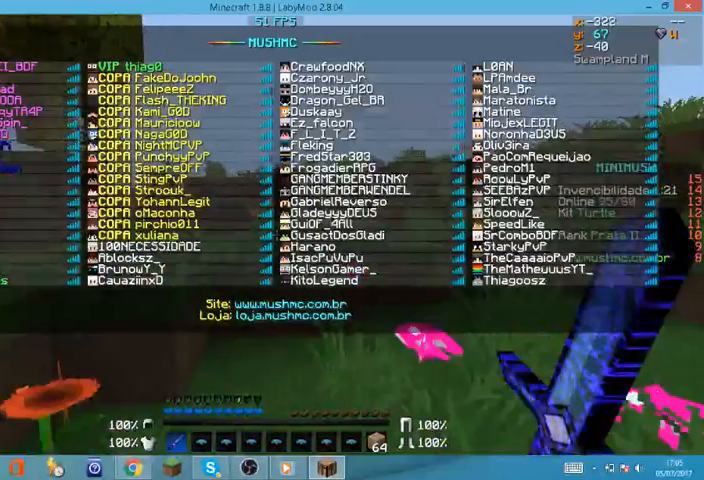
{"keys": ["w"], "mouse": [], "events": []}
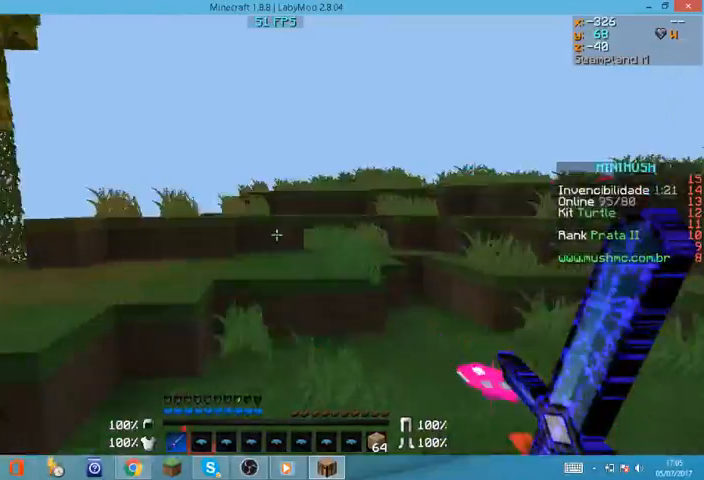
{"keys": ["w"], "mouse": [], "events": []}